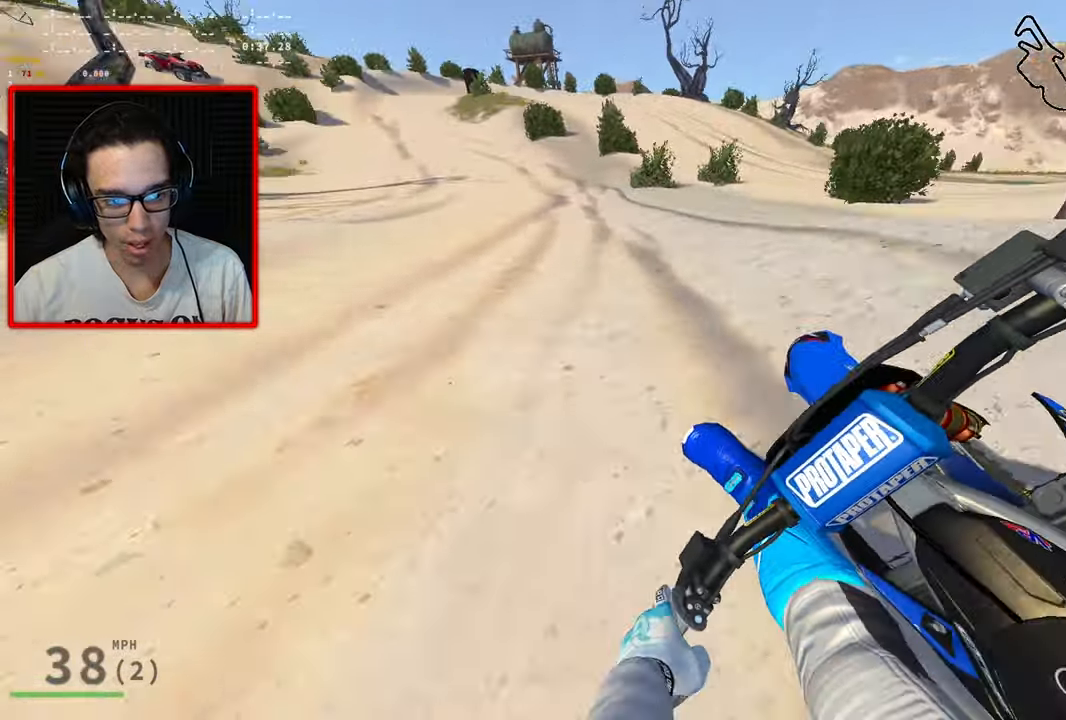
Gameplay with a controller (Xbox layout); each line is a JSON object with the inputs held at the frame after it. "events" lists button and stick changes between this image and that frame as [ms after this image, input, new state], when the widget could be followed in between.
{"buttons": ["R2"], "left_stick": "left", "right_stick": "right", "events": [[500, "R3", "up"]]}
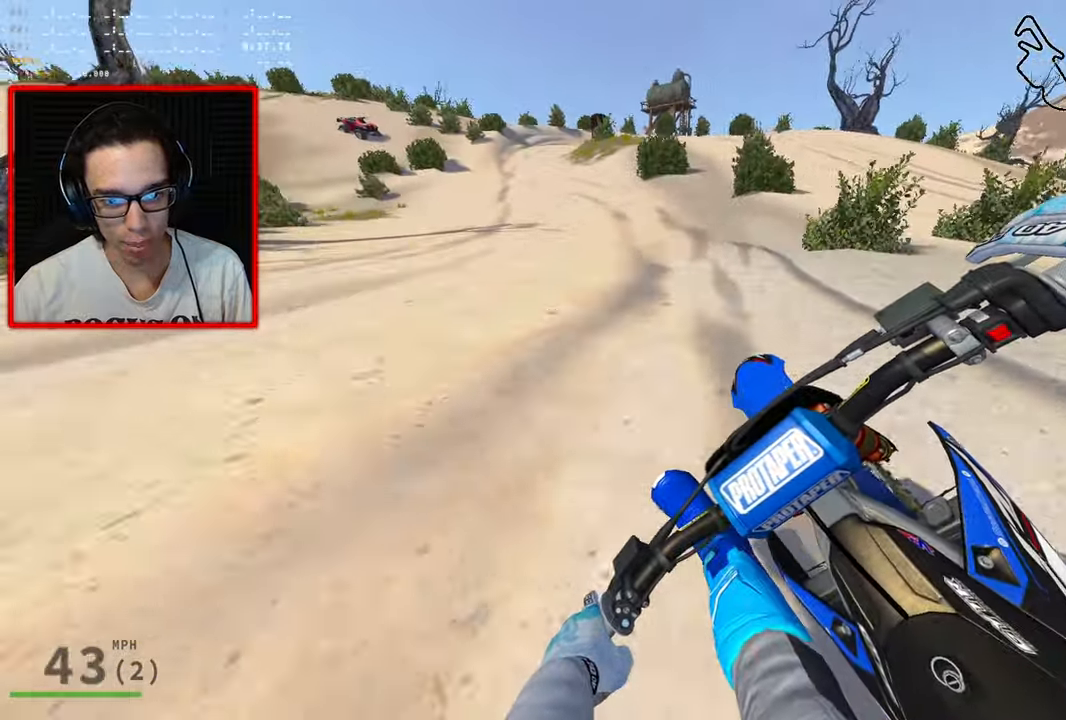
{"buttons": ["R2"], "left_stick": "center", "right_stick": "center", "events": [[300, "right_stick", "center"], [483, "left_stick", "center"]]}
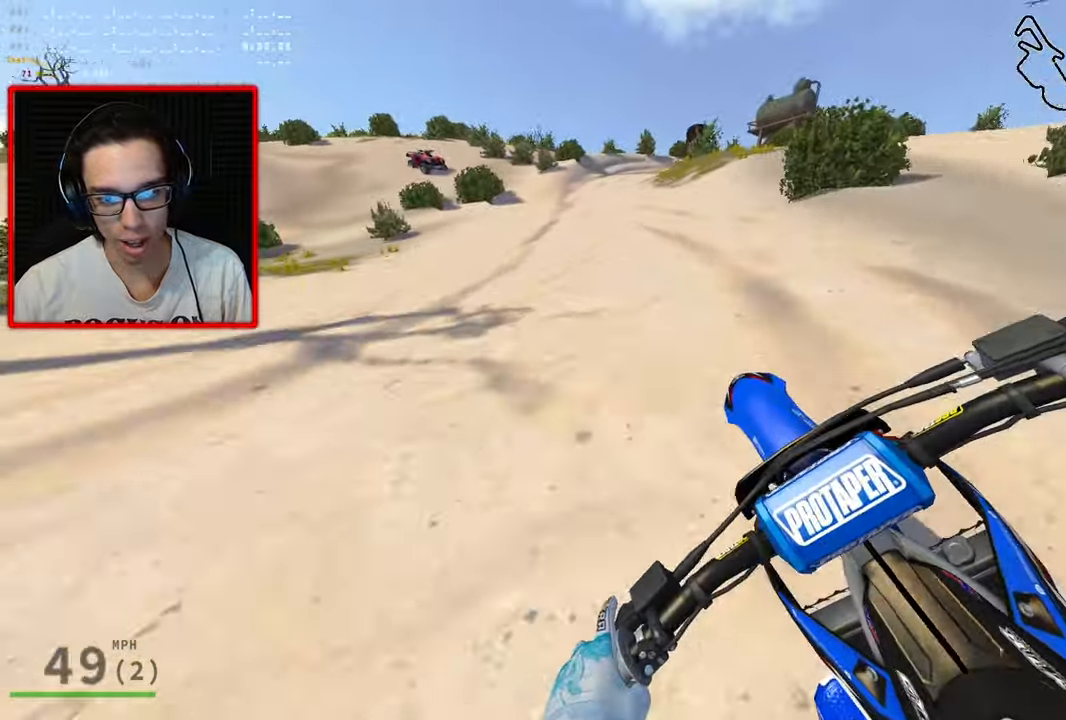
{"buttons": [], "left_stick": "center", "right_stick": "center", "events": [[283, "R2", "up"]]}
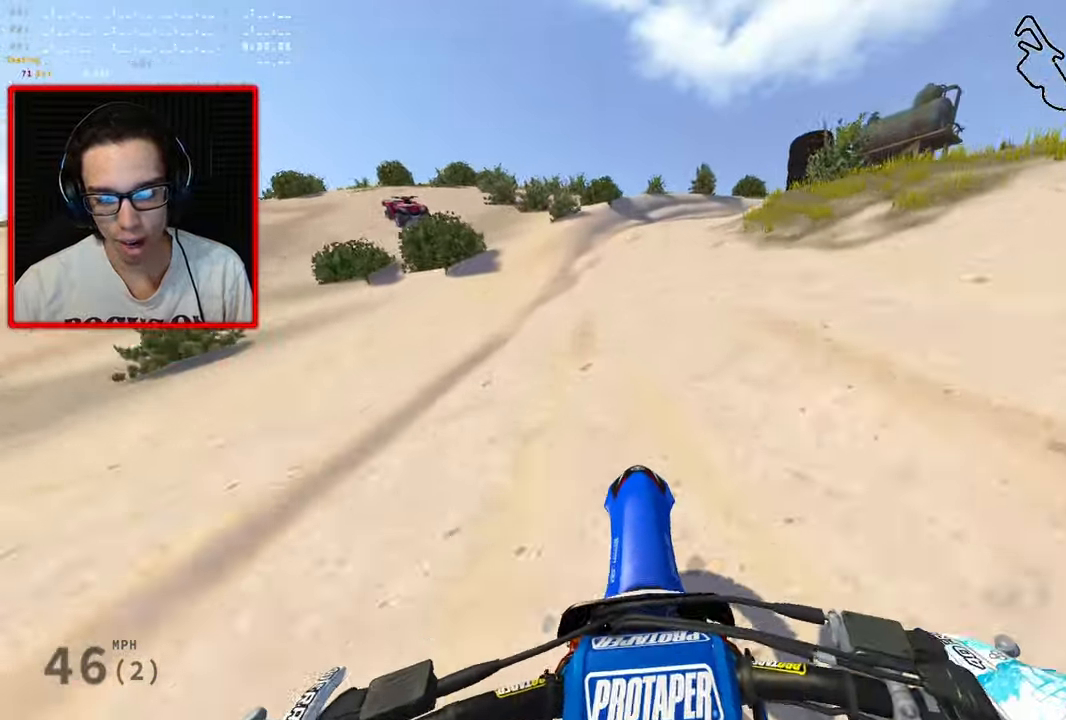
{"buttons": ["R3"], "left_stick": "center", "right_stick": "left", "events": [[50, "right_stick", "left"], [350, "R3", "down"]]}
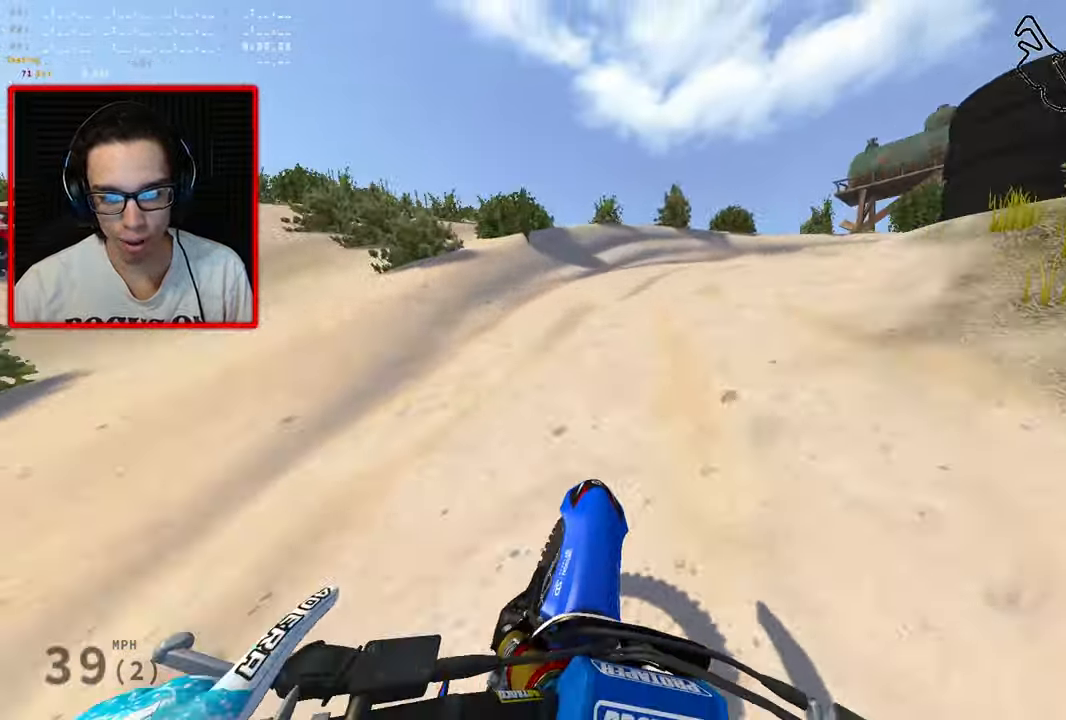
{"buttons": ["R3"], "left_stick": "right", "right_stick": "left", "events": [[83, "left_stick", "right"]]}
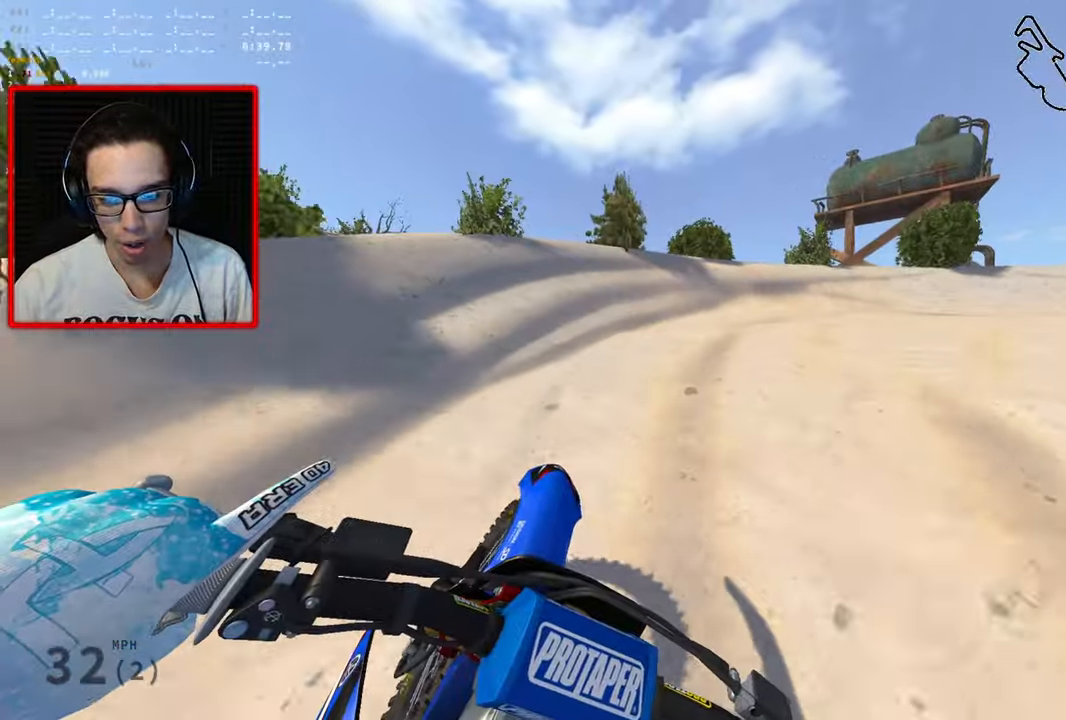
{"buttons": ["R3"], "left_stick": "right", "right_stick": "left", "events": []}
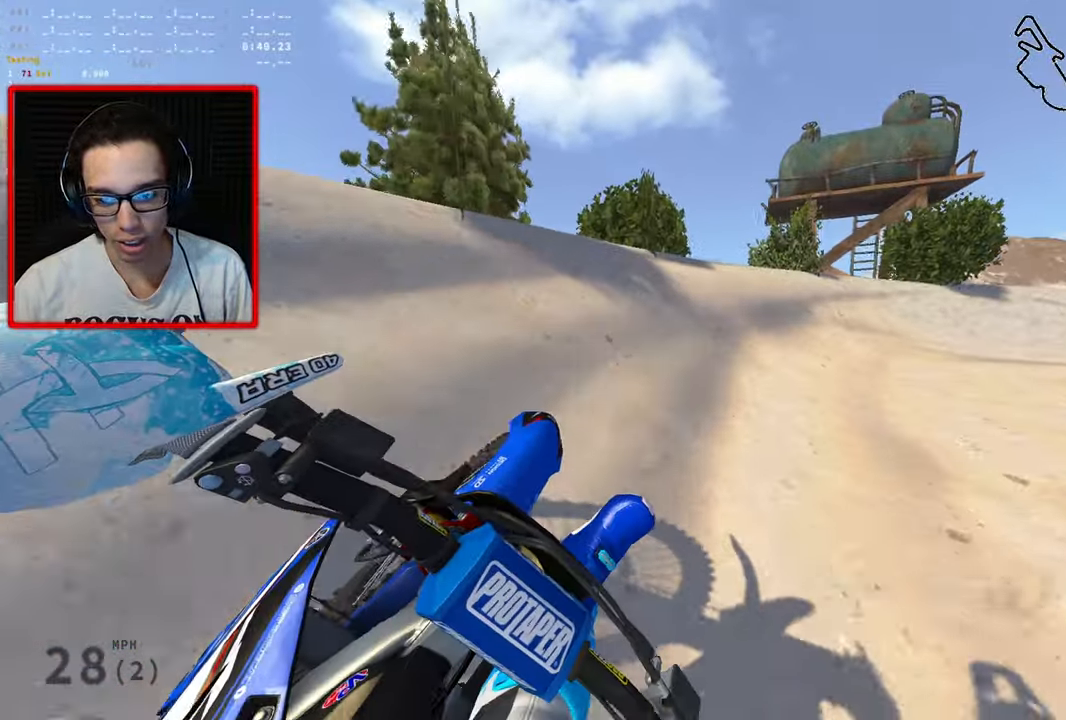
{"buttons": ["R3"], "left_stick": "right", "right_stick": "left", "events": []}
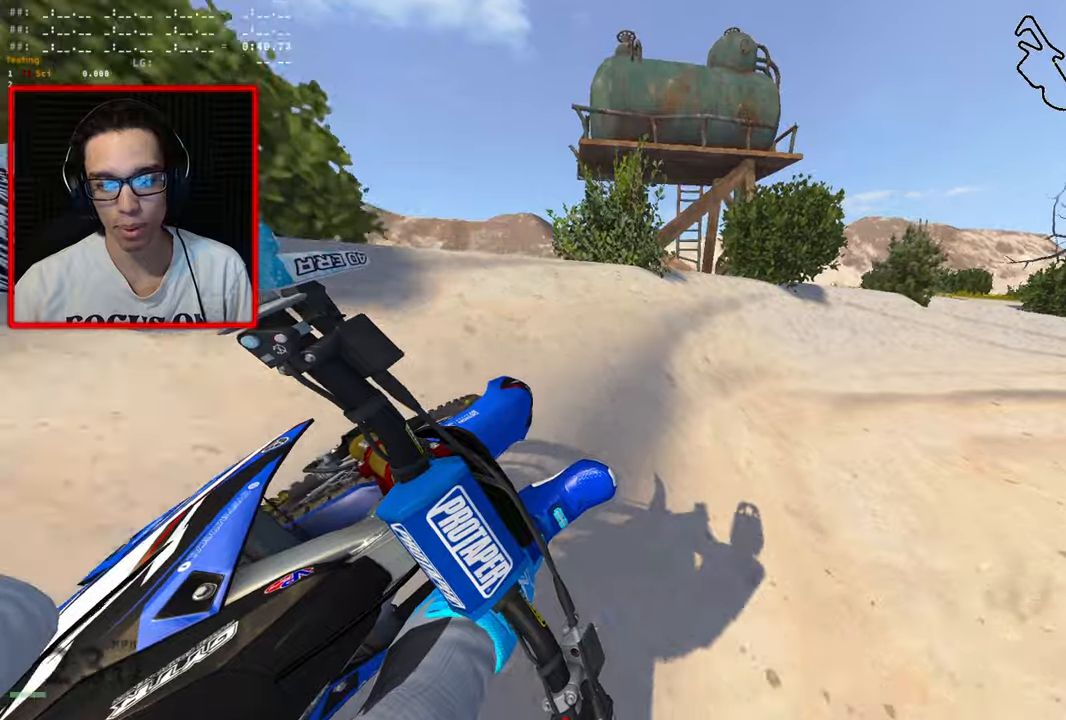
{"buttons": ["R2", "R3"], "left_stick": "right", "right_stick": "left", "events": [[417, "R2", "down"]]}
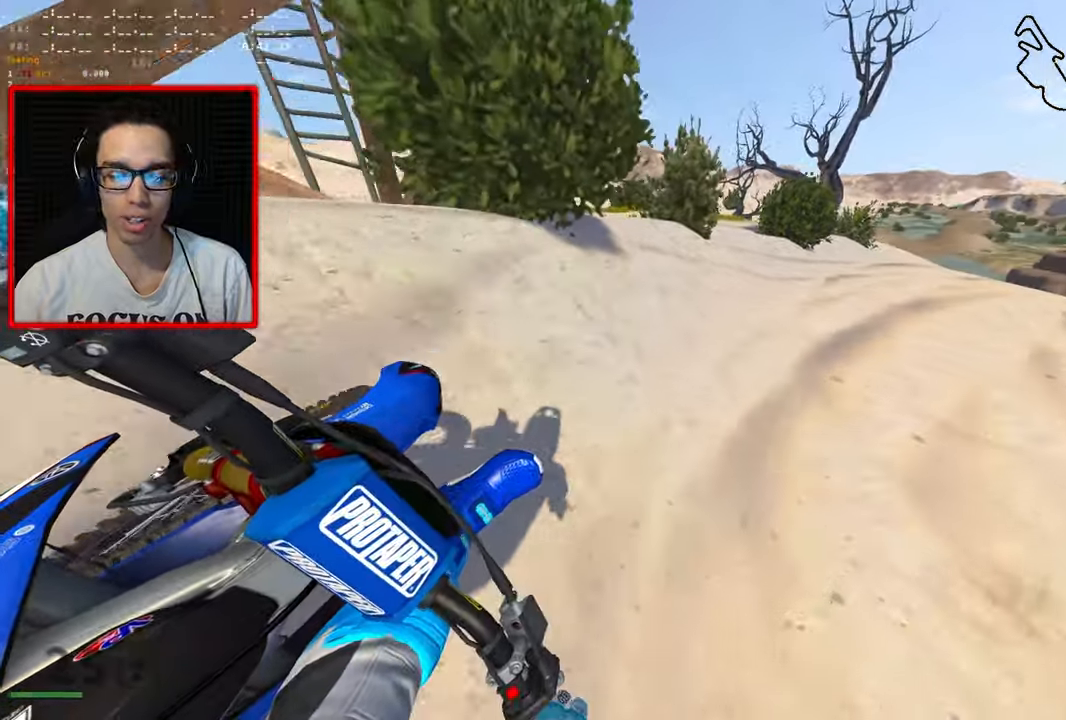
{"buttons": ["R2", "R3"], "left_stick": "right", "right_stick": "left", "events": []}
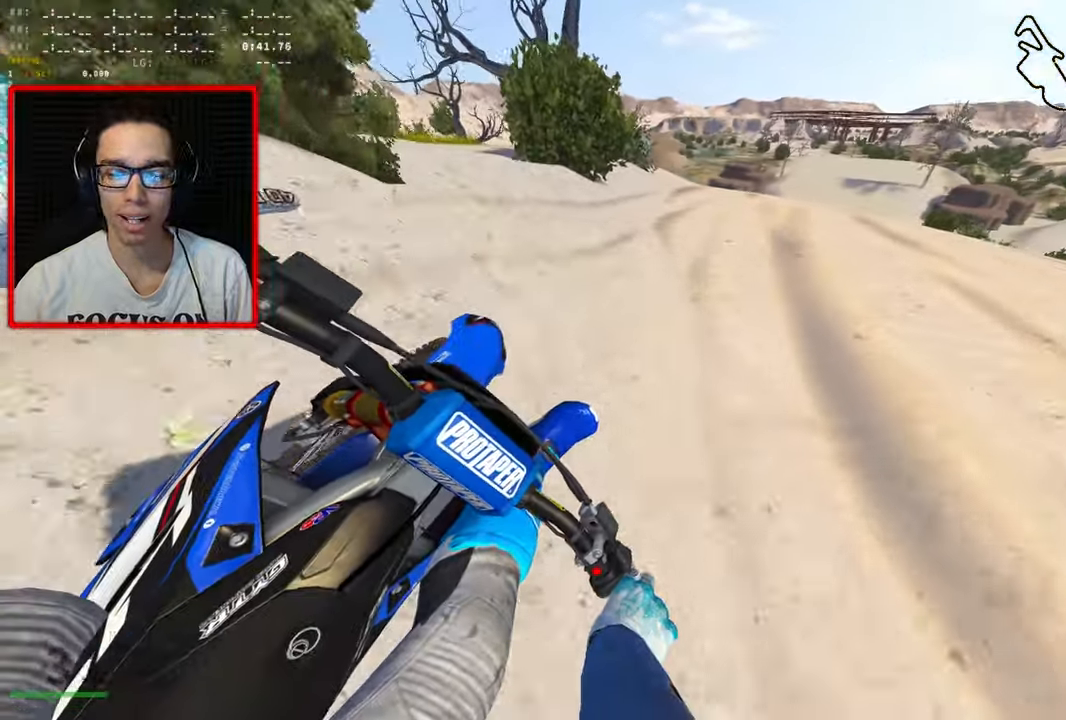
{"buttons": ["R2", "R3"], "left_stick": "right", "right_stick": "left", "events": []}
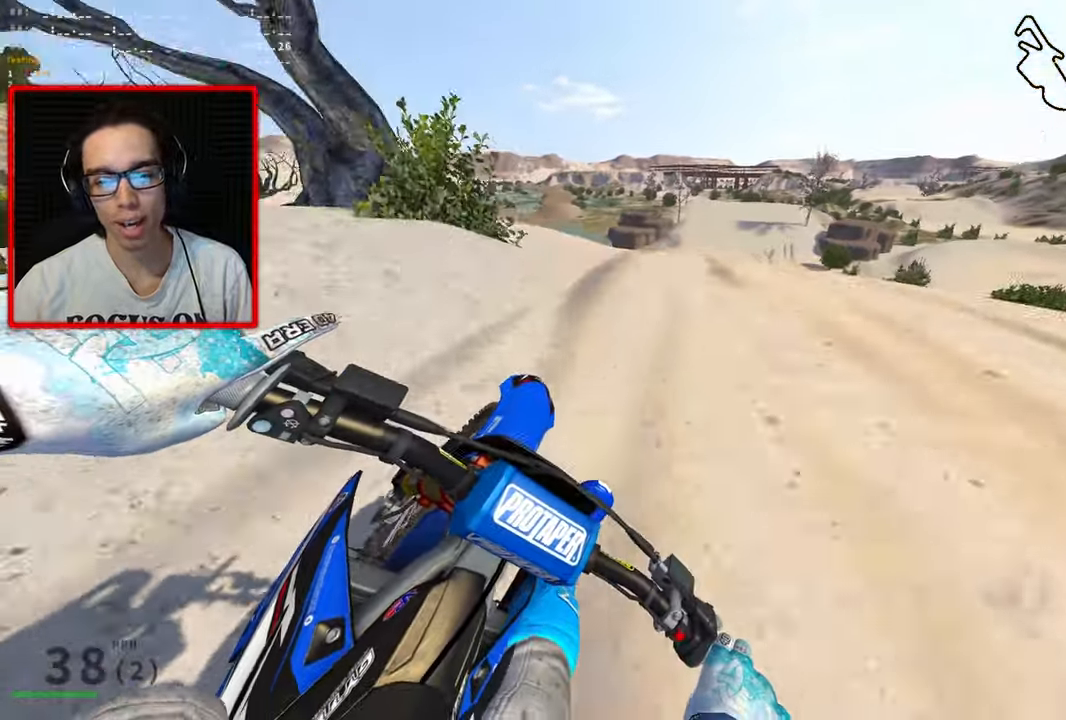
{"buttons": ["R2"], "left_stick": "center", "right_stick": "left", "events": [[384, "left_stick", "center"], [484, "R3", "up"]]}
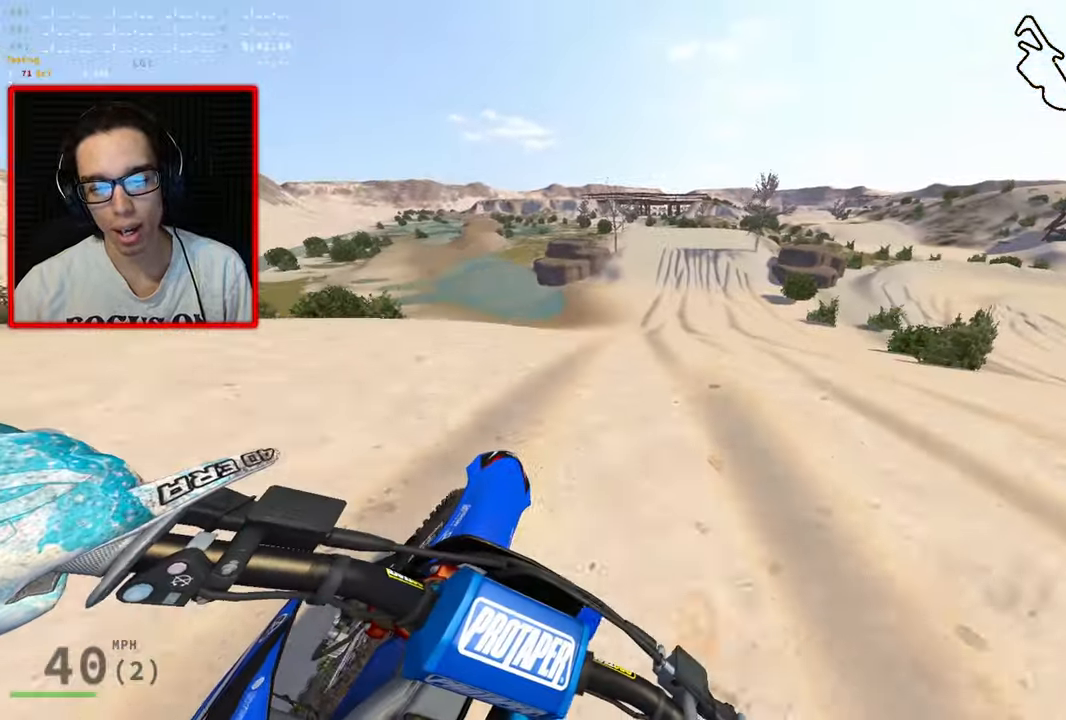
{"buttons": ["R2"], "left_stick": "center", "right_stick": "center", "events": [[200, "right_stick", "up-left"], [467, "right_stick", "center"]]}
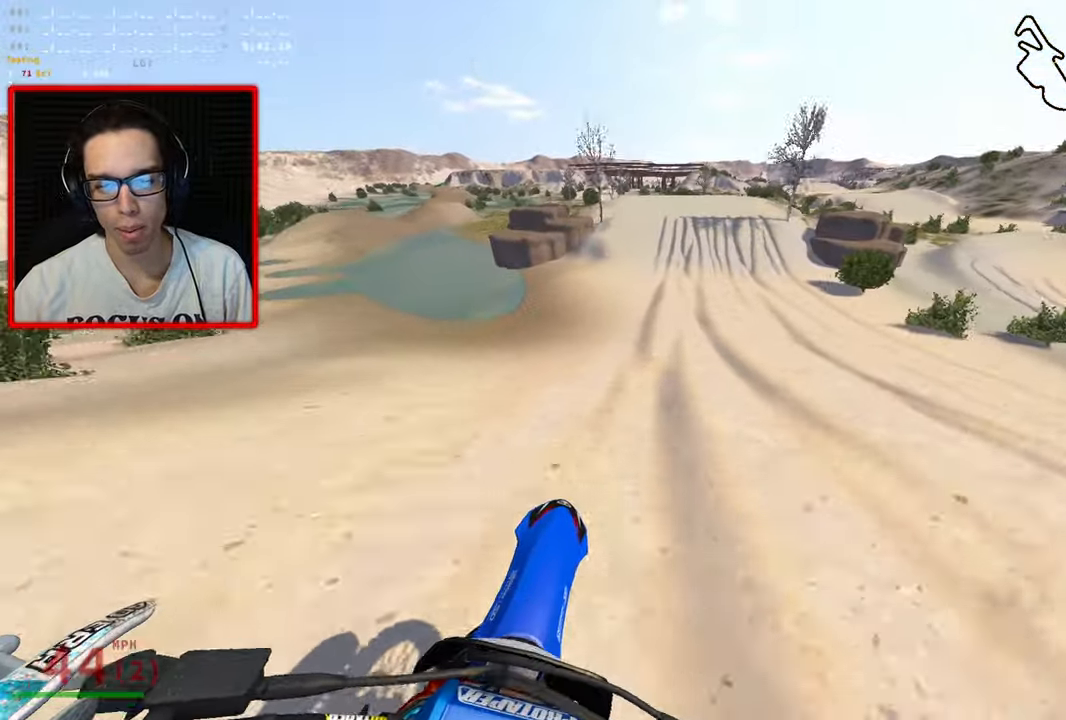
{"buttons": ["R2"], "left_stick": "center", "right_stick": "center", "events": []}
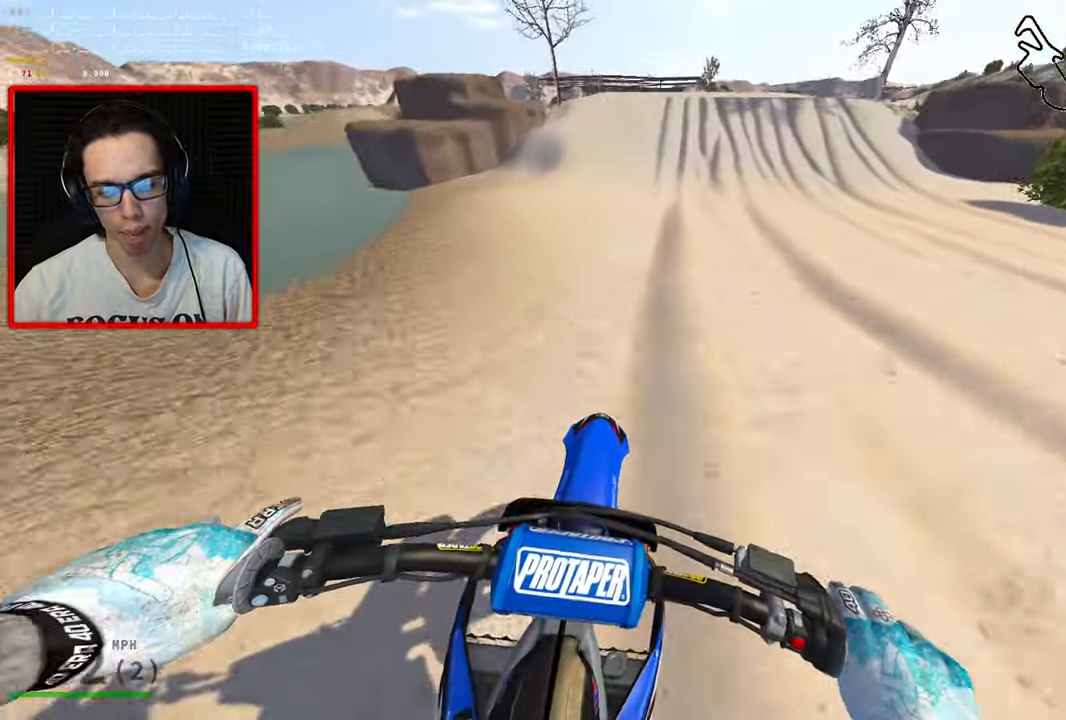
{"buttons": [], "left_stick": "center", "right_stick": "center", "events": [[434, "R2", "up"]]}
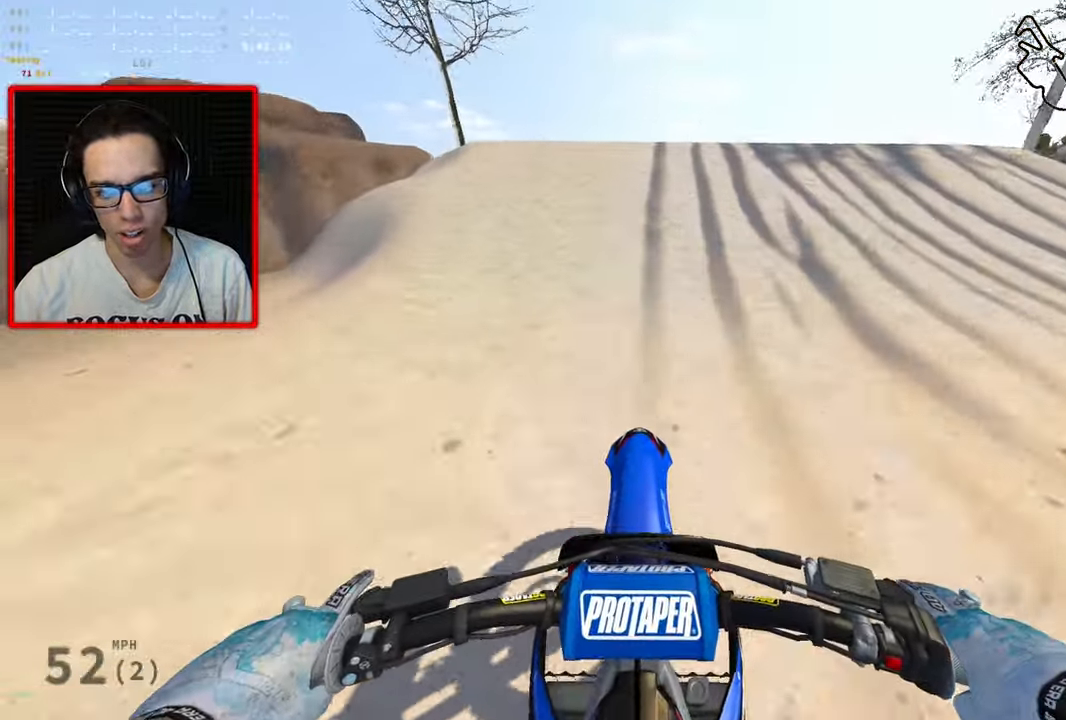
{"buttons": [], "left_stick": "left", "right_stick": "center", "events": [[217, "R2", "down"], [384, "left_stick", "left"], [400, "R2", "up"]]}
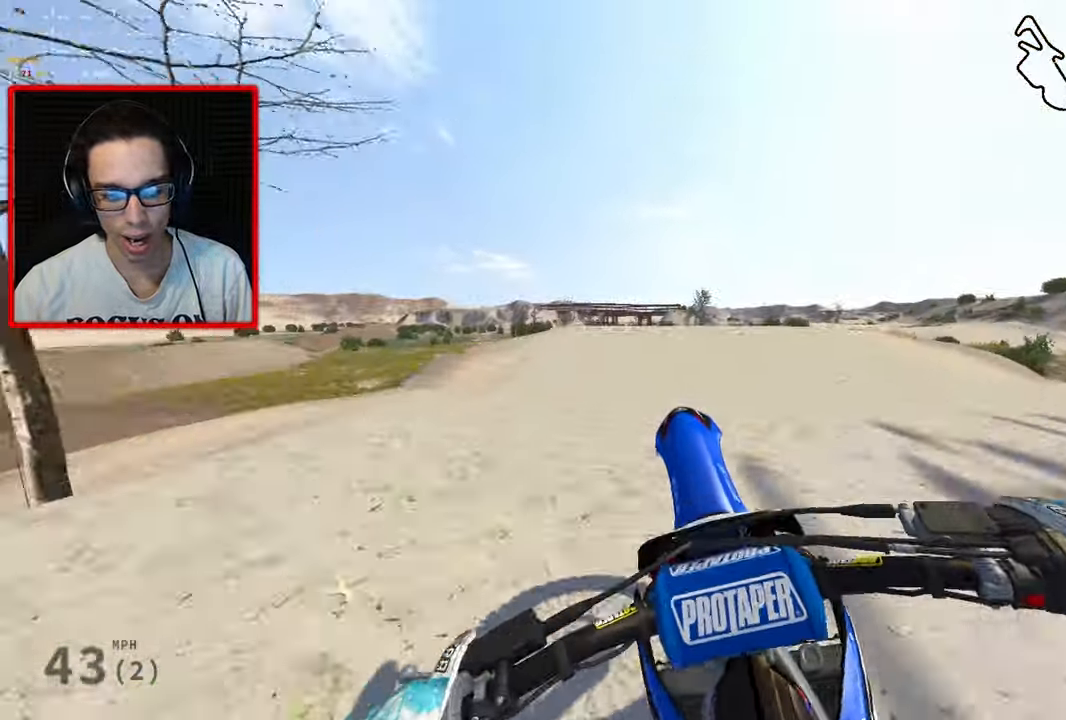
{"buttons": ["R2"], "left_stick": "right", "right_stick": "center", "events": [[184, "R3", "down"], [317, "left_stick", "center"], [350, "R2", "down"], [400, "R3", "up"], [500, "left_stick", "right"]]}
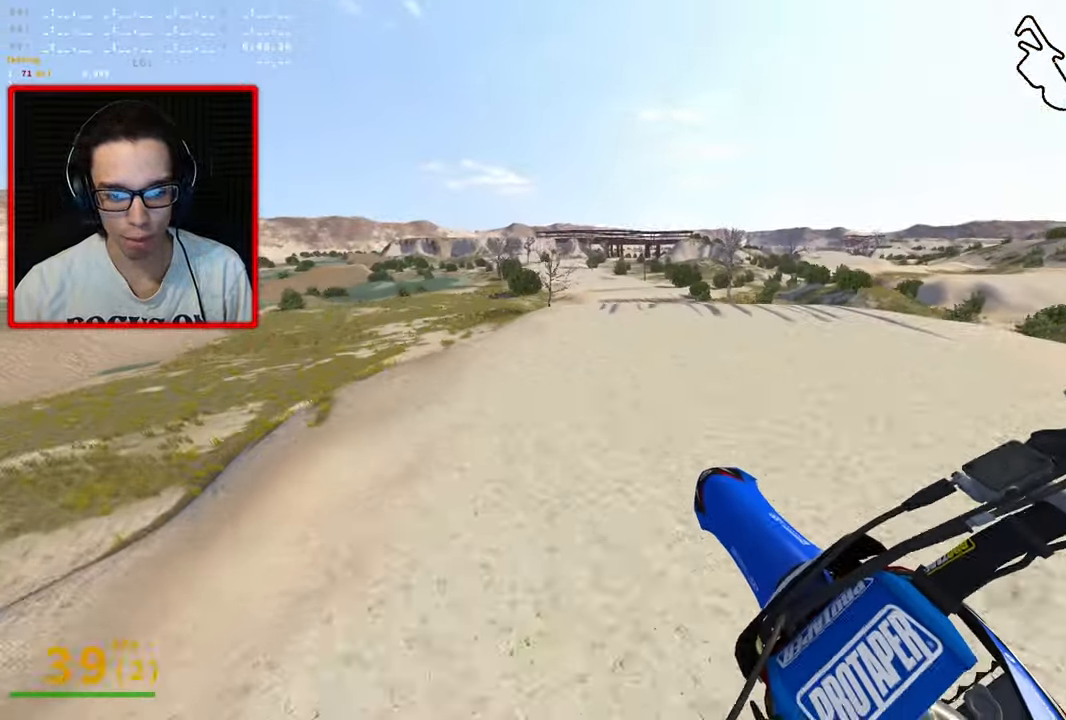
{"buttons": ["R2"], "left_stick": "center", "right_stick": "center", "events": [[84, "left_stick", "center"]]}
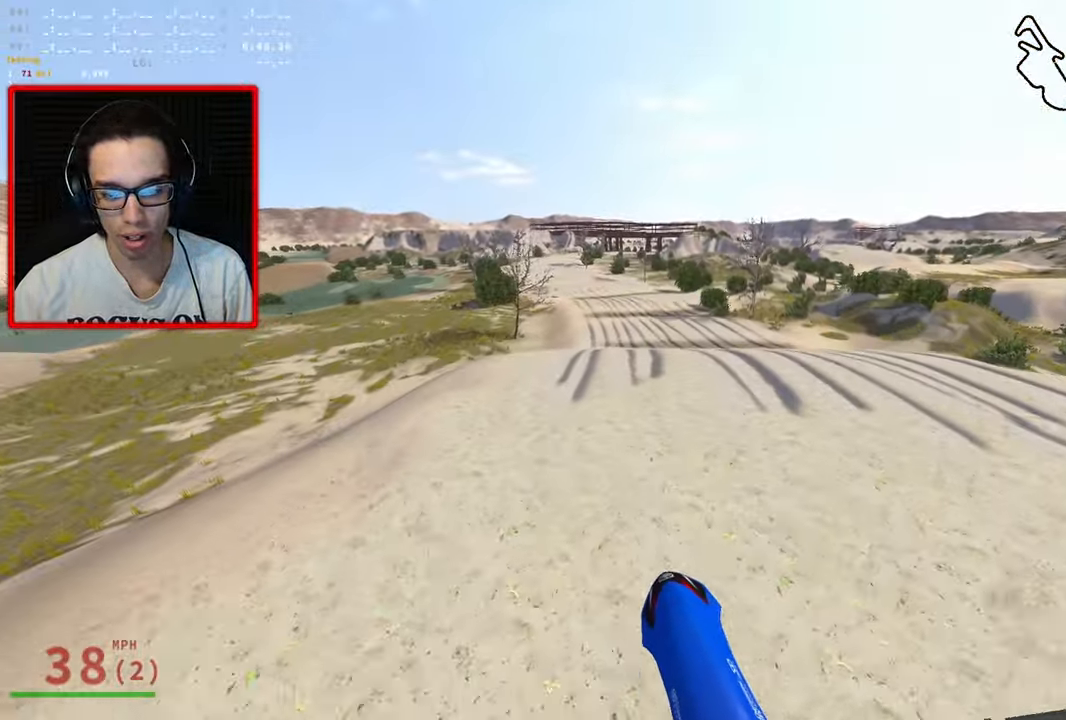
{"buttons": ["R2"], "left_stick": "down-left", "right_stick": "center", "events": [[33, "left_stick", "up-left"], [316, "left_stick", "down-left"]]}
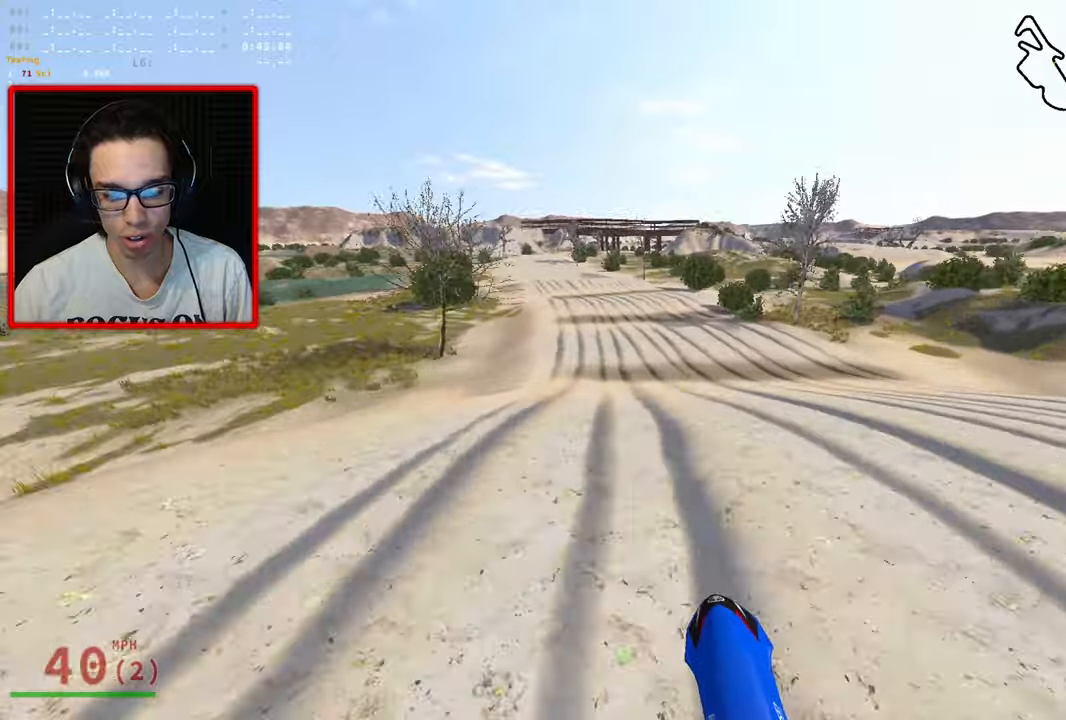
{"buttons": ["R2"], "left_stick": "center", "right_stick": "center", "events": [[400, "left_stick", "center"]]}
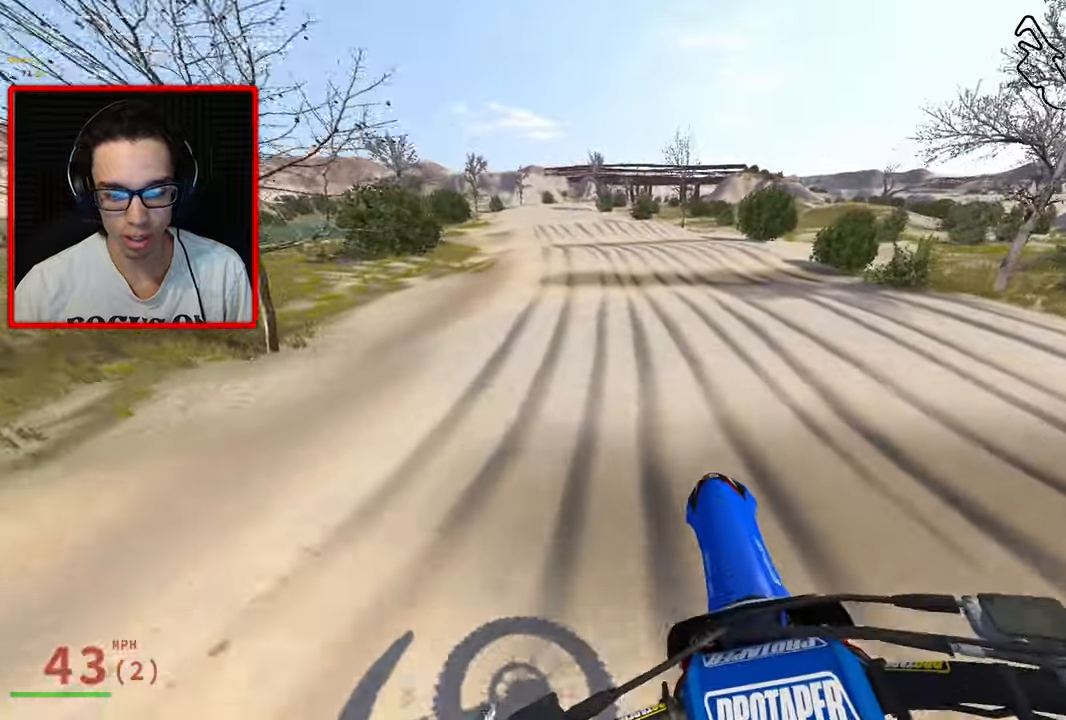
{"buttons": ["R2"], "left_stick": "left", "right_stick": "center", "events": [[466, "left_stick", "left"]]}
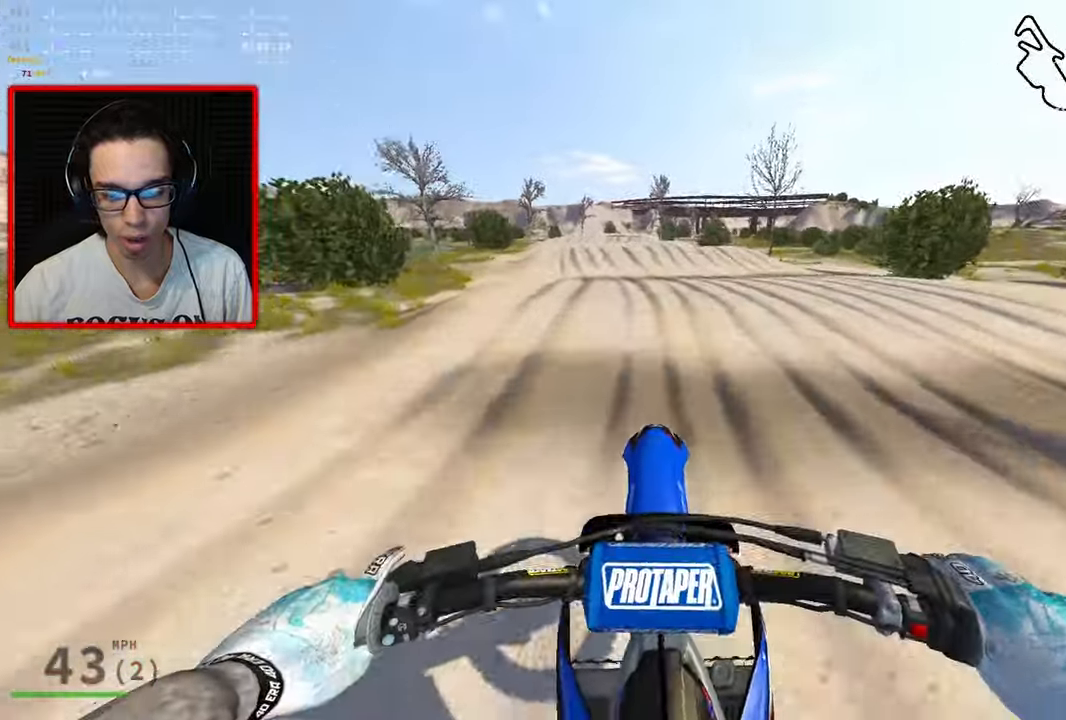
{"buttons": ["R2"], "left_stick": "down-left", "right_stick": "center", "events": [[116, "R2", "up"], [333, "left_stick", "down-left"], [366, "R2", "down"]]}
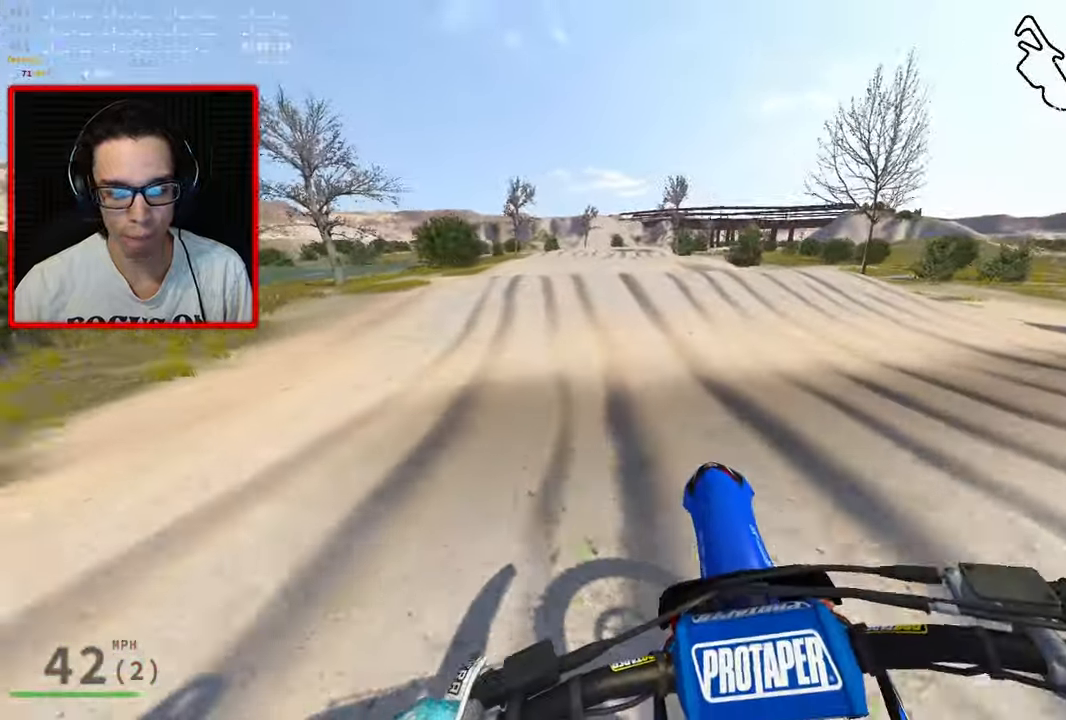
{"buttons": [], "left_stick": "center", "right_stick": "center"}
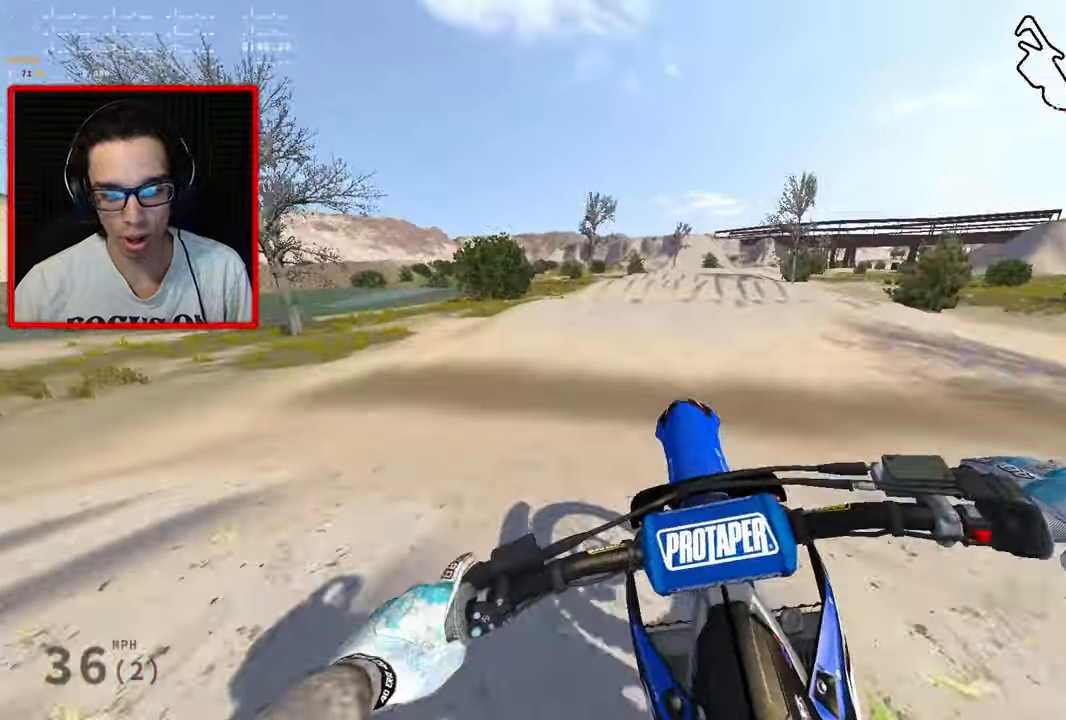
{"buttons": ["R2"], "left_stick": "up-right", "right_stick": "center", "events": [[166, "R2", "down"], [350, "left_stick", "up-right"]]}
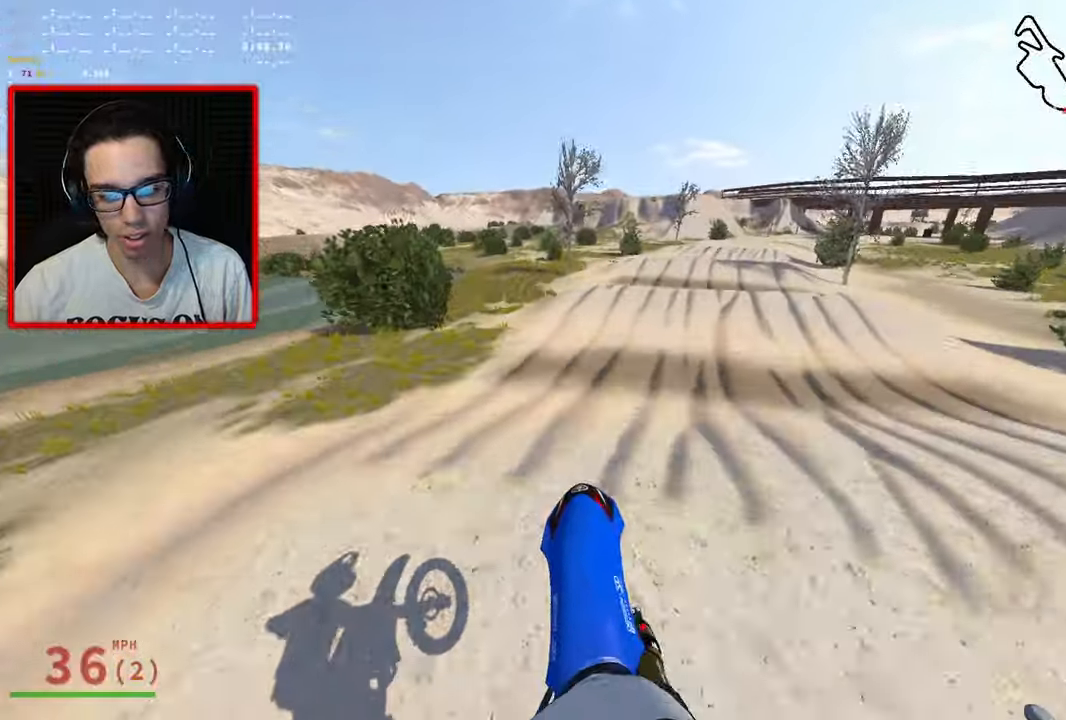
{"buttons": ["R2"], "left_stick": "up", "right_stick": "center", "events": [[150, "left_stick", "up"]]}
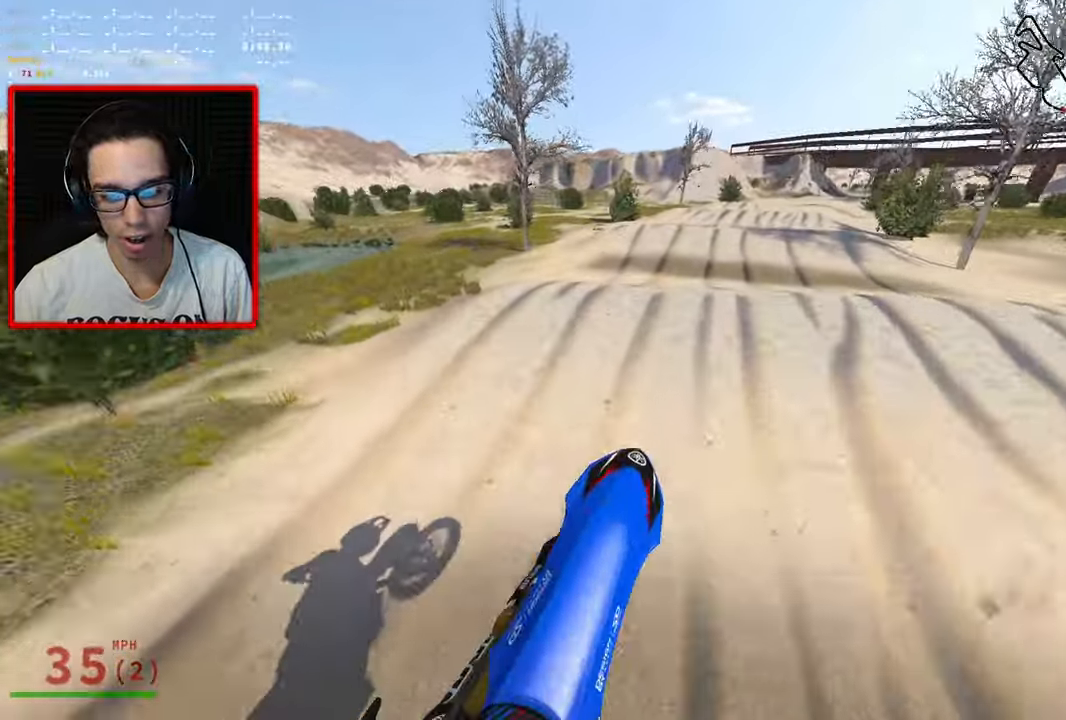
{"buttons": ["R2"], "left_stick": "up-left", "right_stick": "center", "events": [[16, "left_stick", "center"], [400, "left_stick", "up-left"]]}
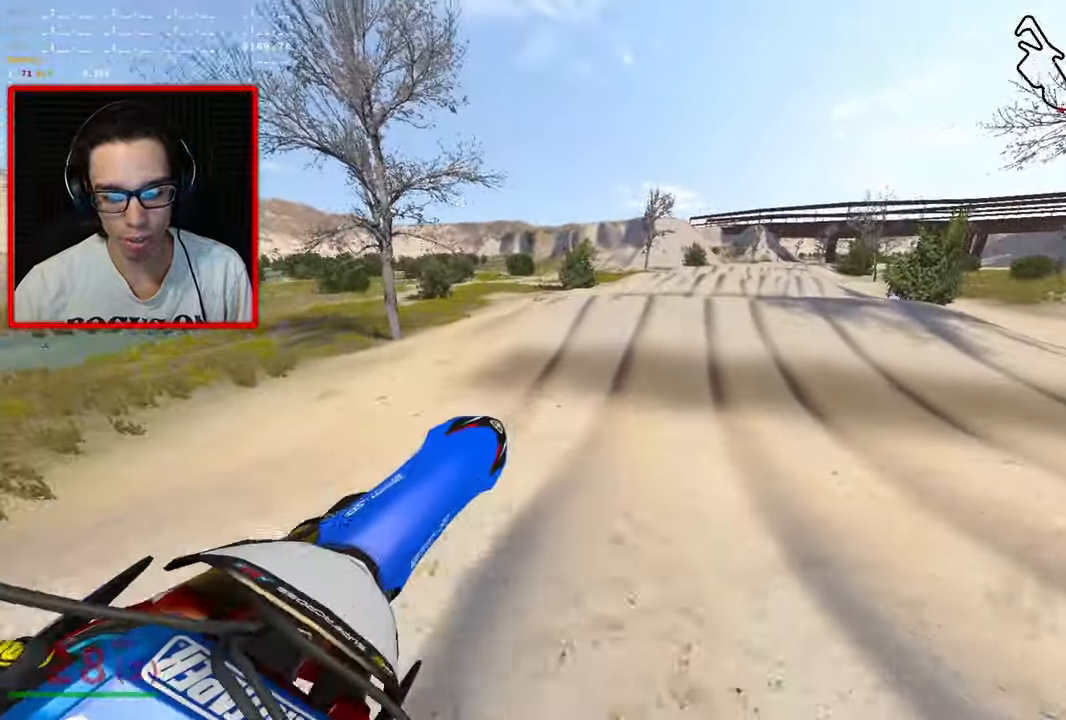
{"buttons": [], "left_stick": "down-left", "right_stick": "center", "events": [[100, "left_stick", "left"], [450, "R2", "up"], [466, "left_stick", "down-left"]]}